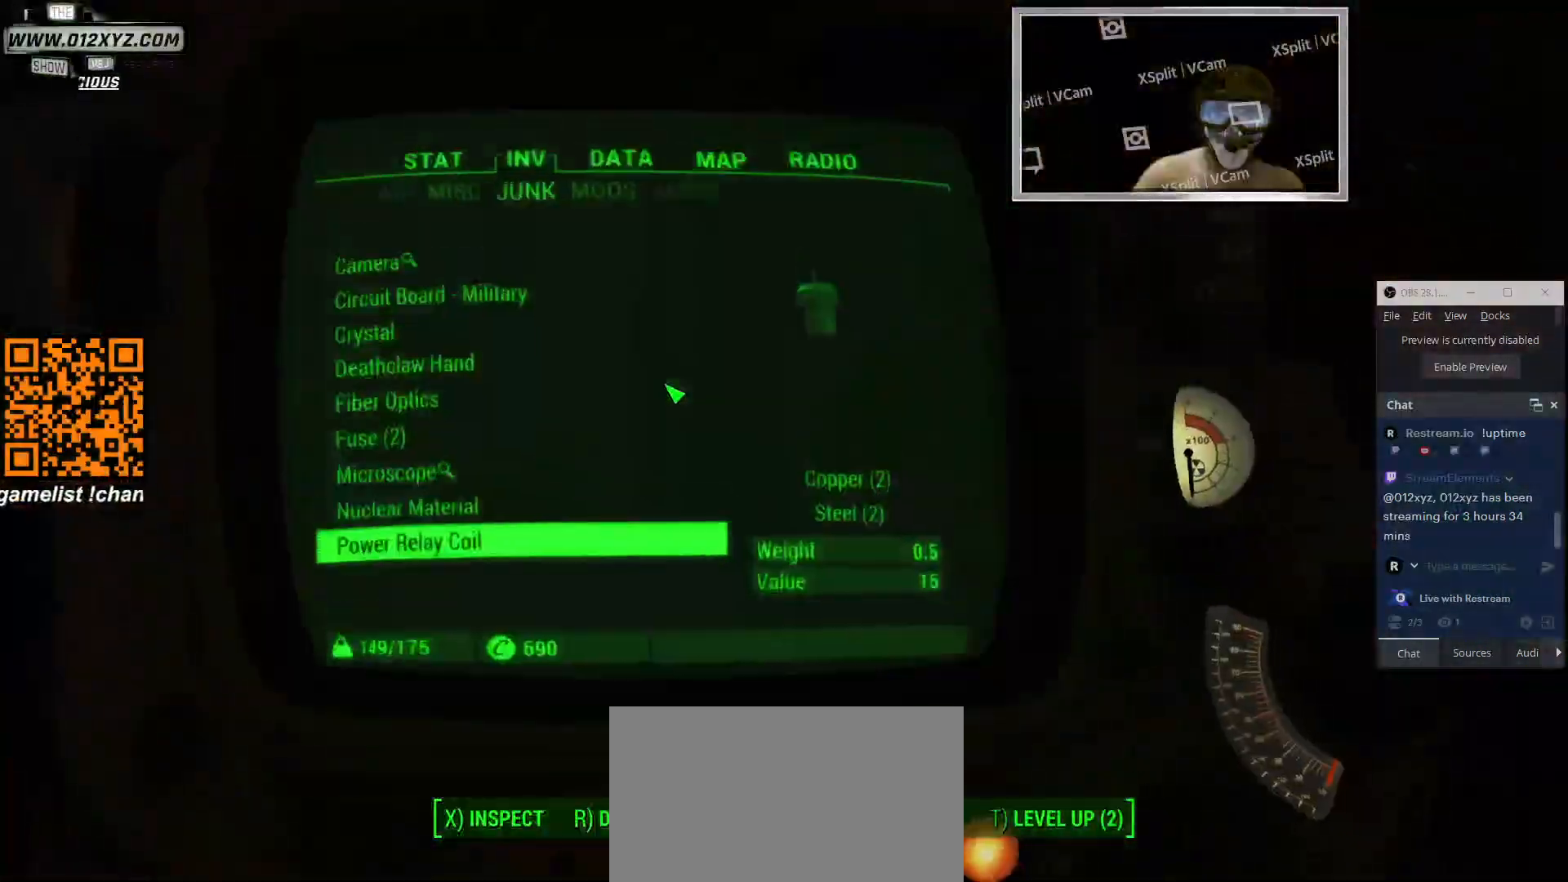
Gameplay with keyboard and mouse; each line is a JSON object with the keys and mouse buttons held at the frame after it. "events" lists presses ("down") and releases ("up") of "1", "2", "3", "4", "5", "a", "alt", "b", "c", "ctrl", "d", "e", "f", "g", "q", "r", "s", "shift", "space", "t", "tab", "v", "w", "x", "z", "mouse_left", "mouse_wheel", "mouse_right", "mouse_mb4" and "mouse_mb5" between this image and that frame as [ms after this image, input, new state], when the widget could be followed in between. "mouse_left", "mouse_wheel", "mouse_right", "mouse_mb4", "mouse_mb5" = the "left", "wheel", "right", "mb4", "mb5" buttons of the "mouse" list. No other keys are recorded. "wheel" means that the mouse wheel is clicked or scrolled. Not read: mouse_move.
{"keys": [], "mouse": [], "events": []}
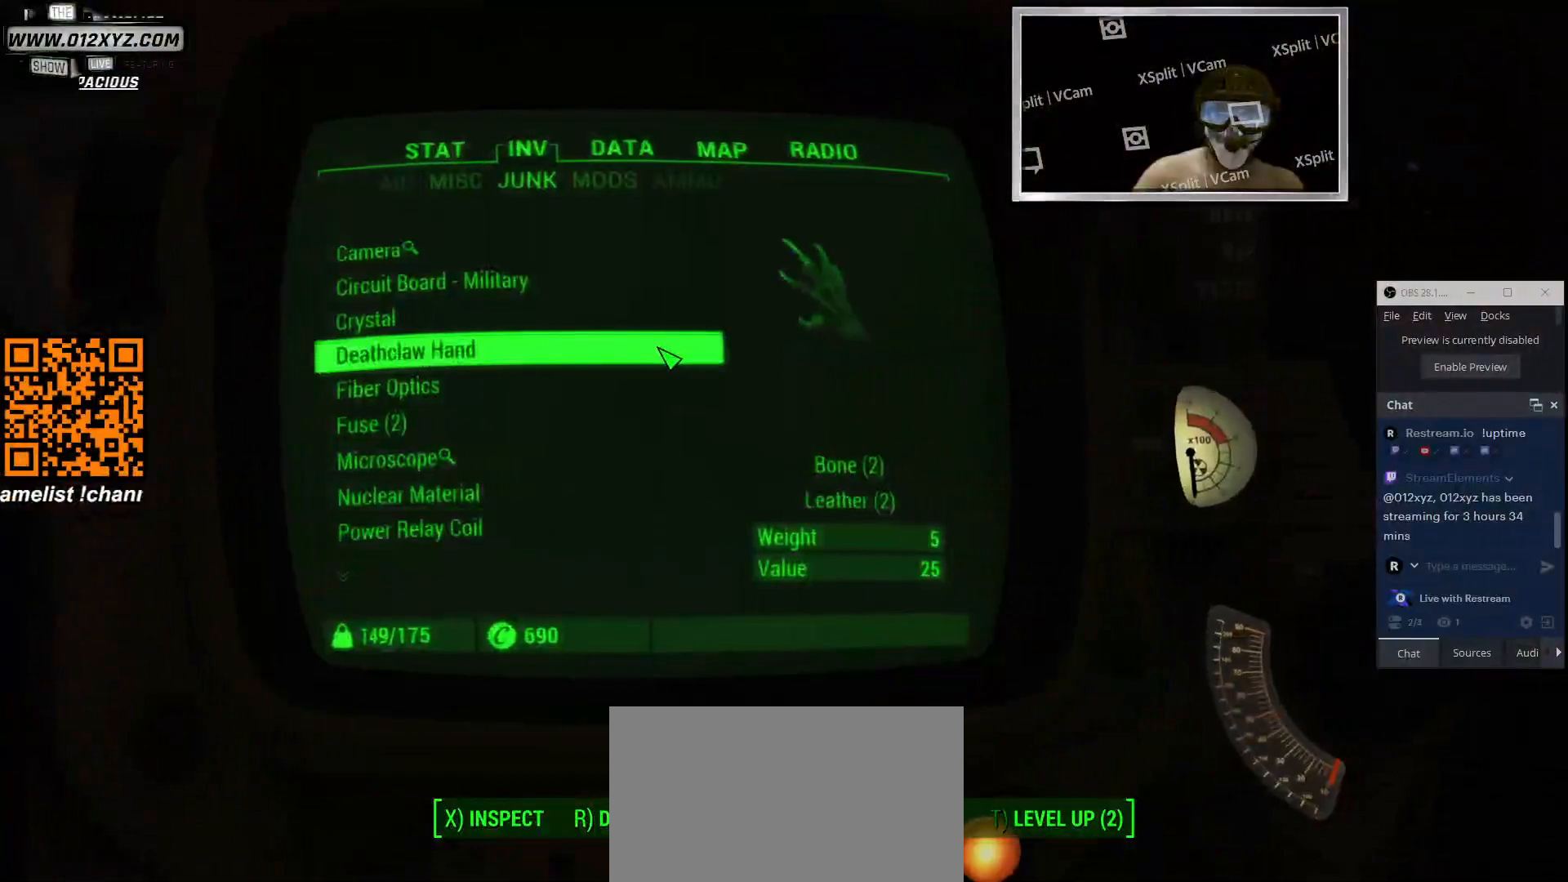
{"keys": [], "mouse": [], "events": []}
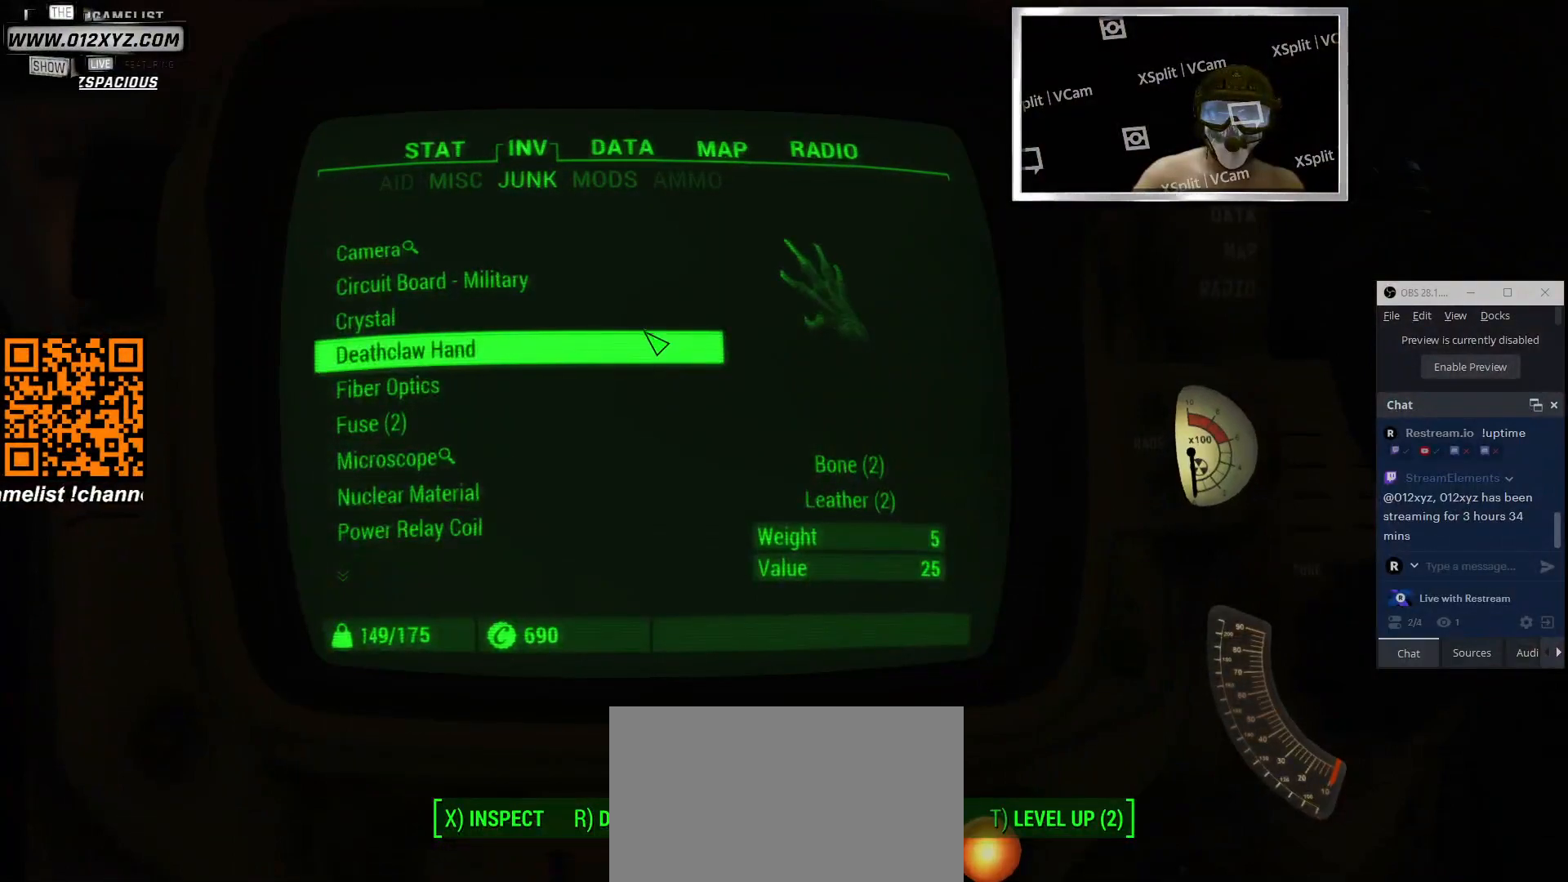
{"keys": [], "mouse": [], "events": []}
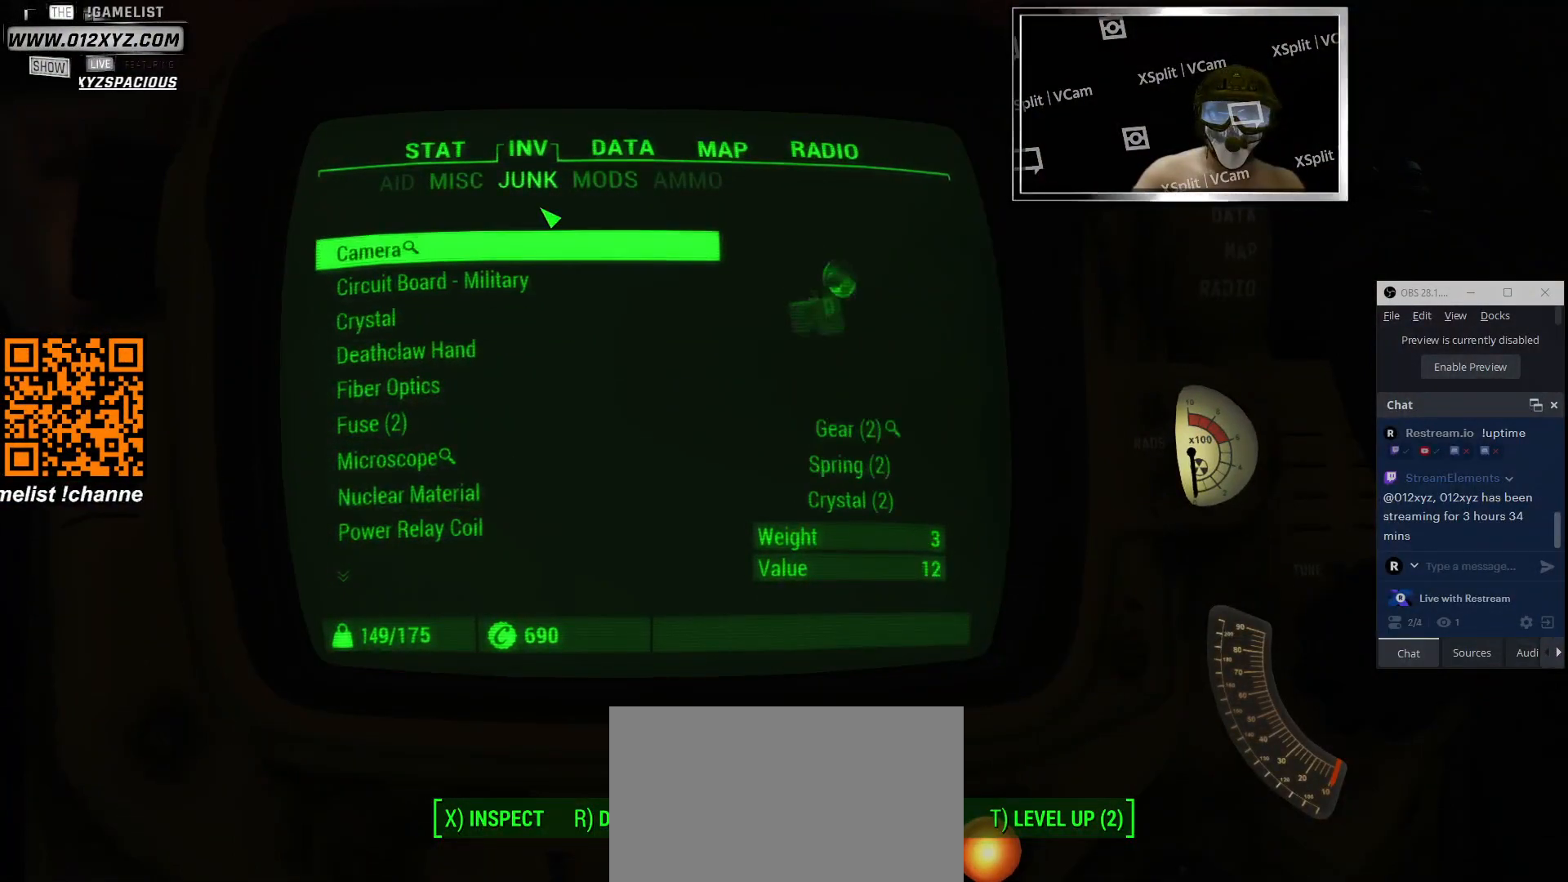
{"keys": [], "mouse": [], "events": []}
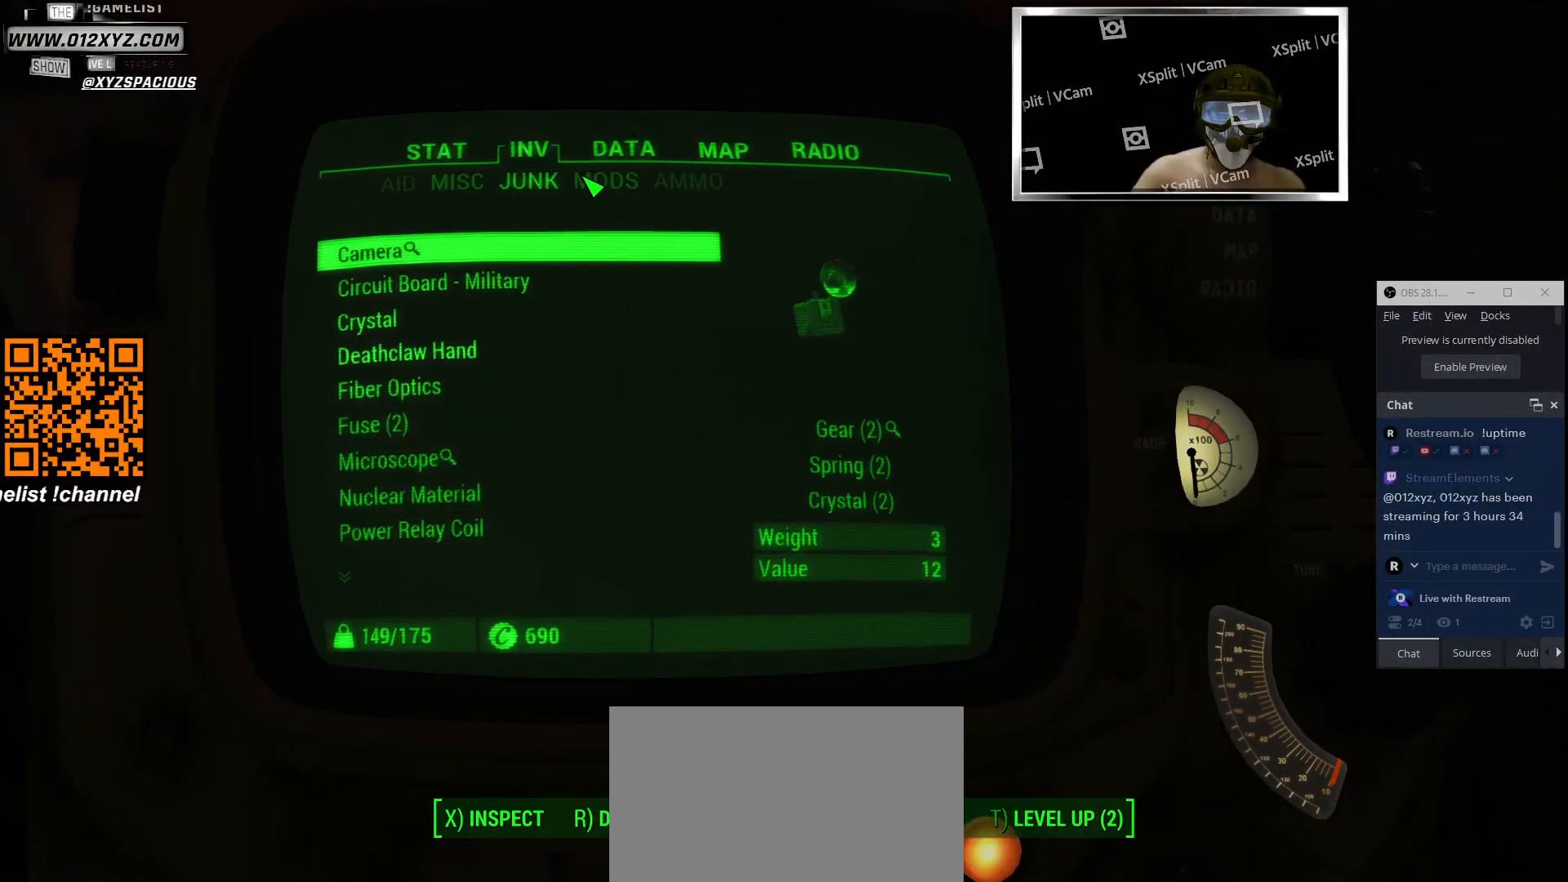
{"keys": [], "mouse": [], "events": []}
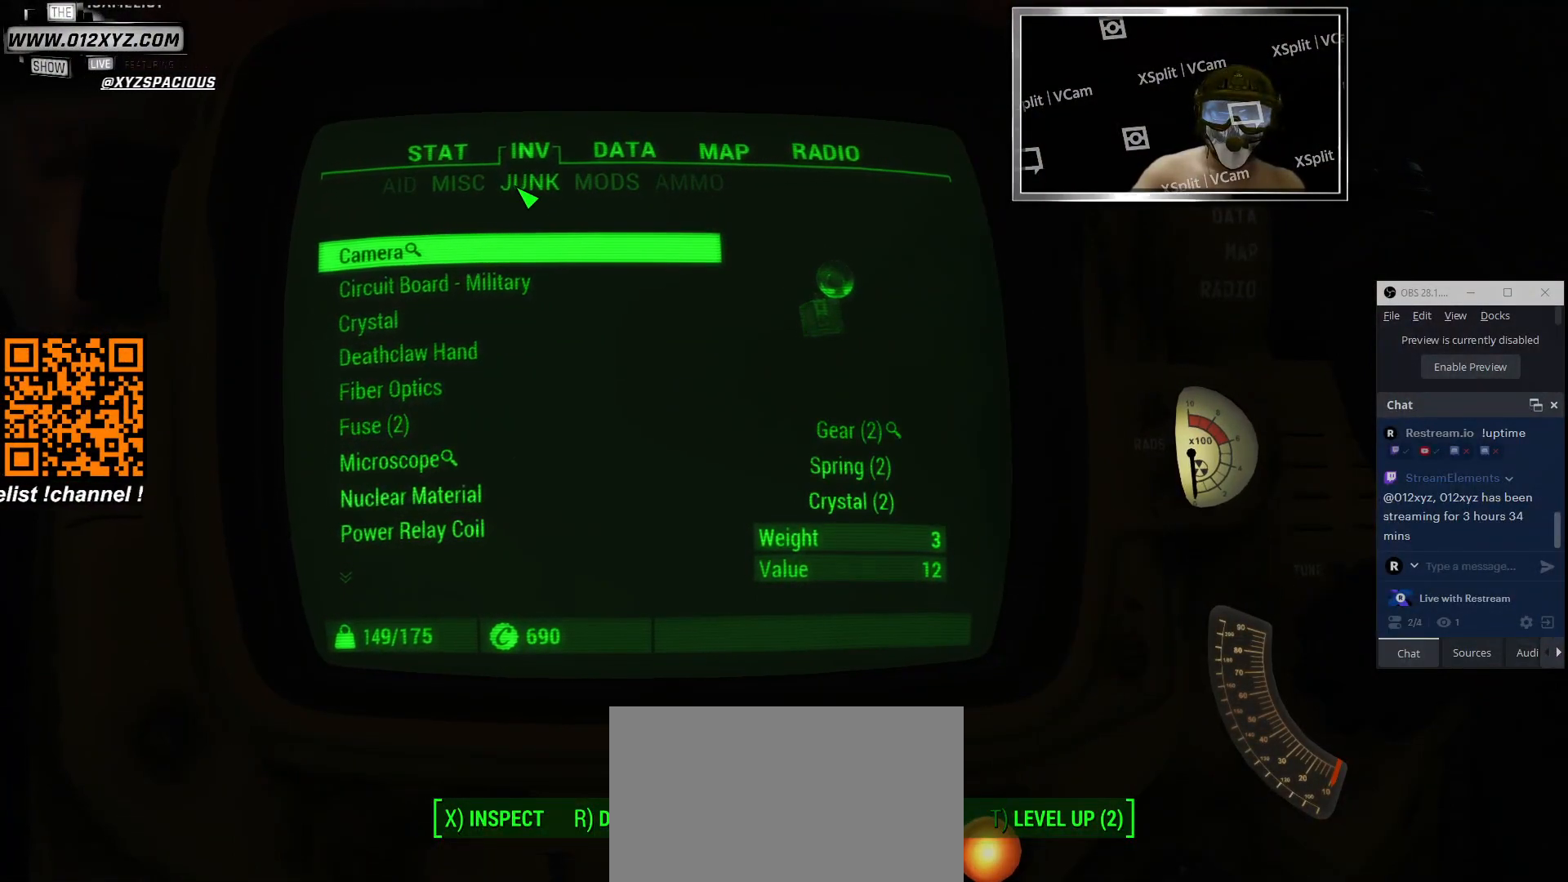
{"keys": [], "mouse": [], "events": [[100, "tab", "down"], [233, "tab", "up"]]}
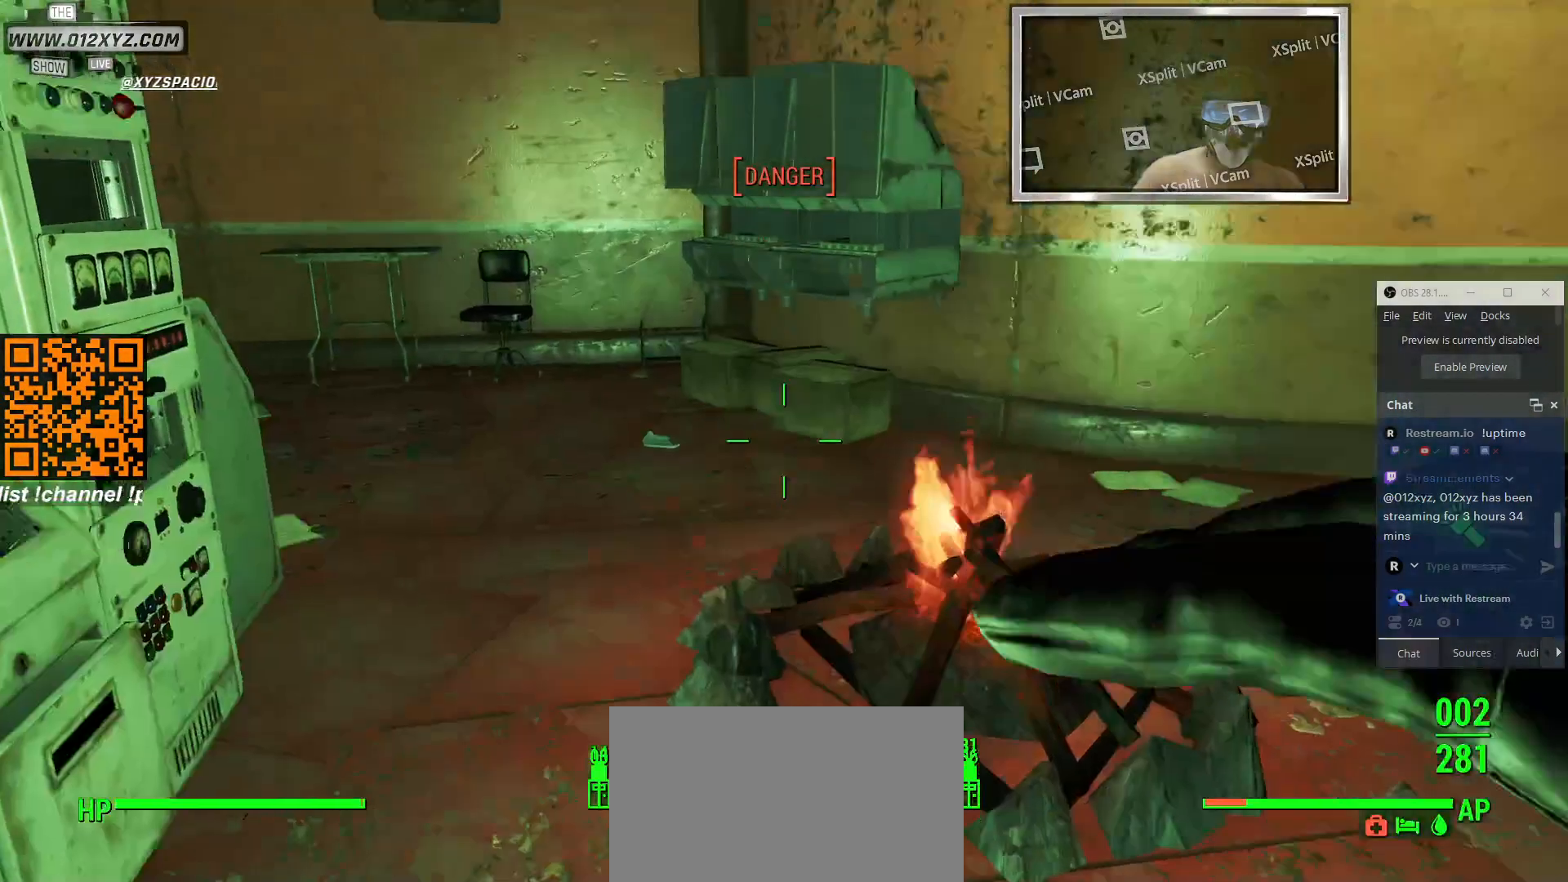
{"keys": [], "mouse": [], "events": []}
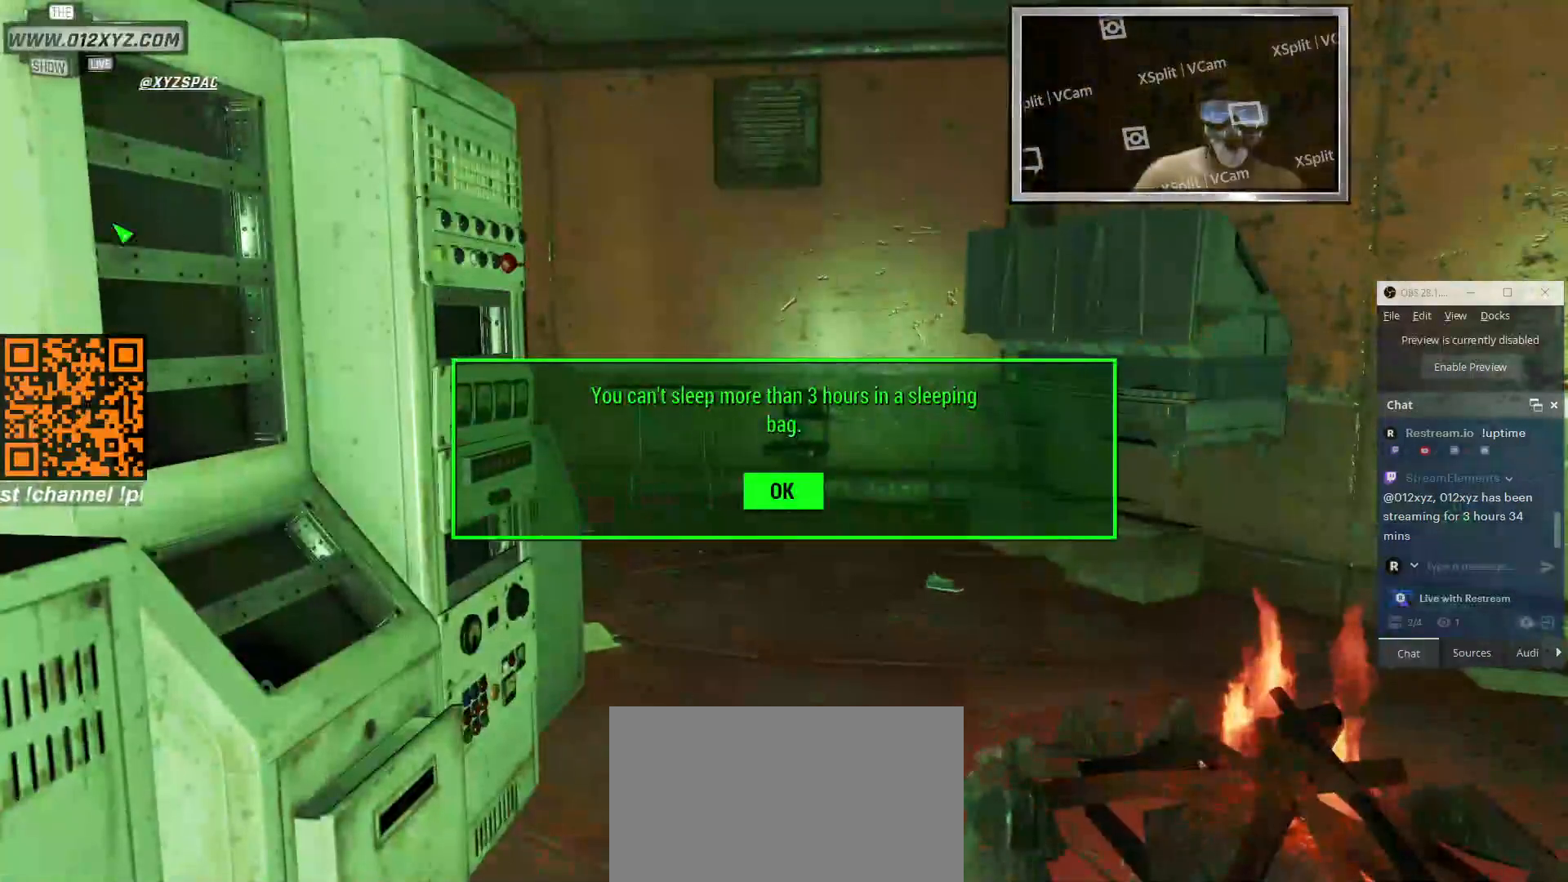
{"keys": [], "mouse": [], "events": []}
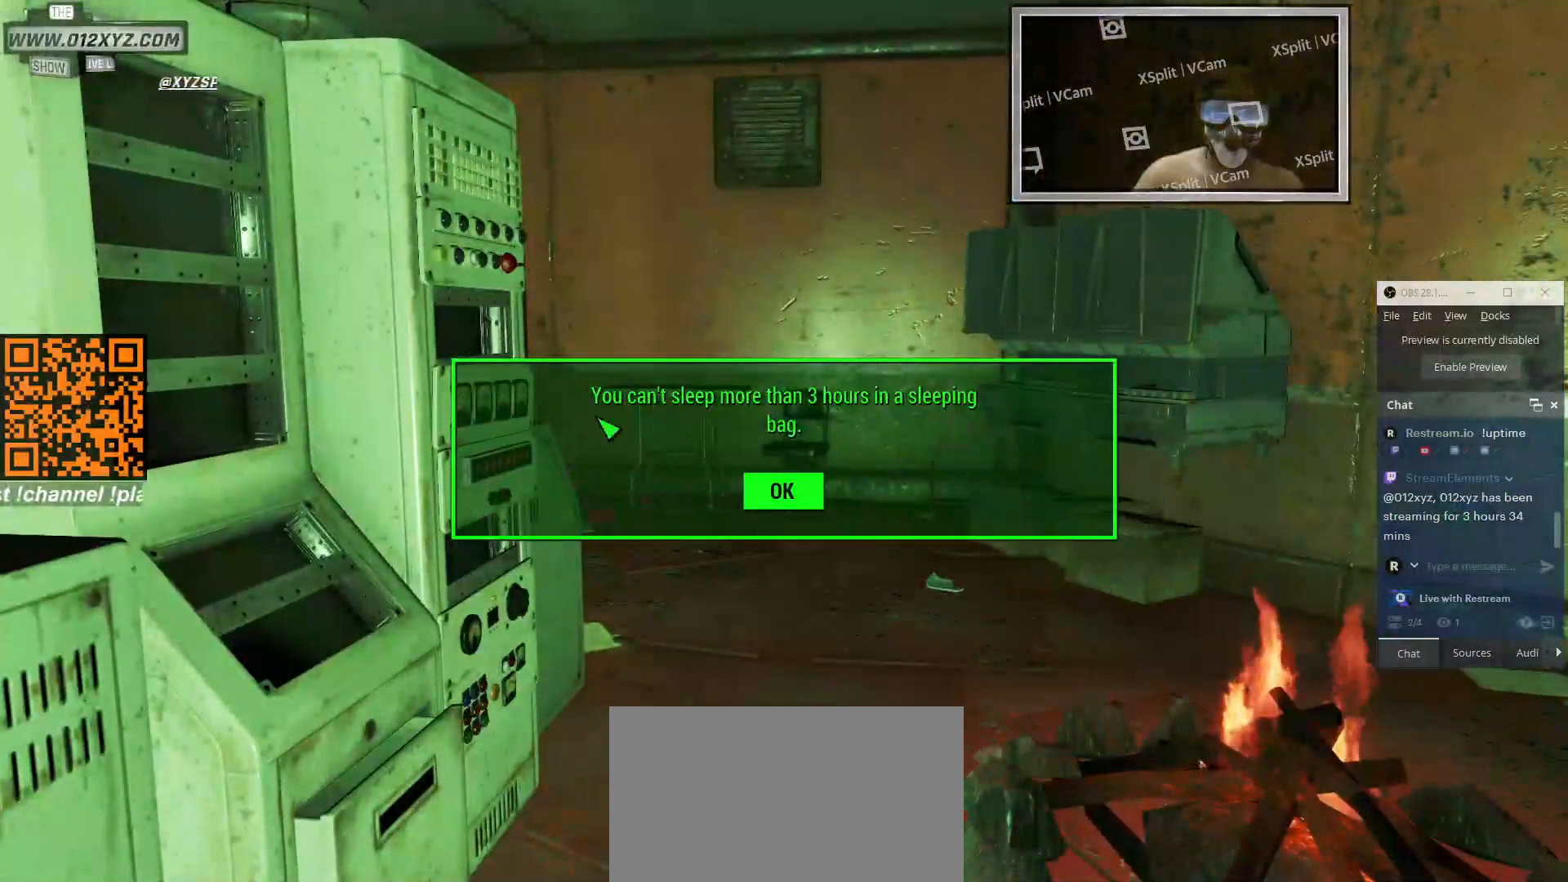
{"keys": [], "mouse": [], "events": []}
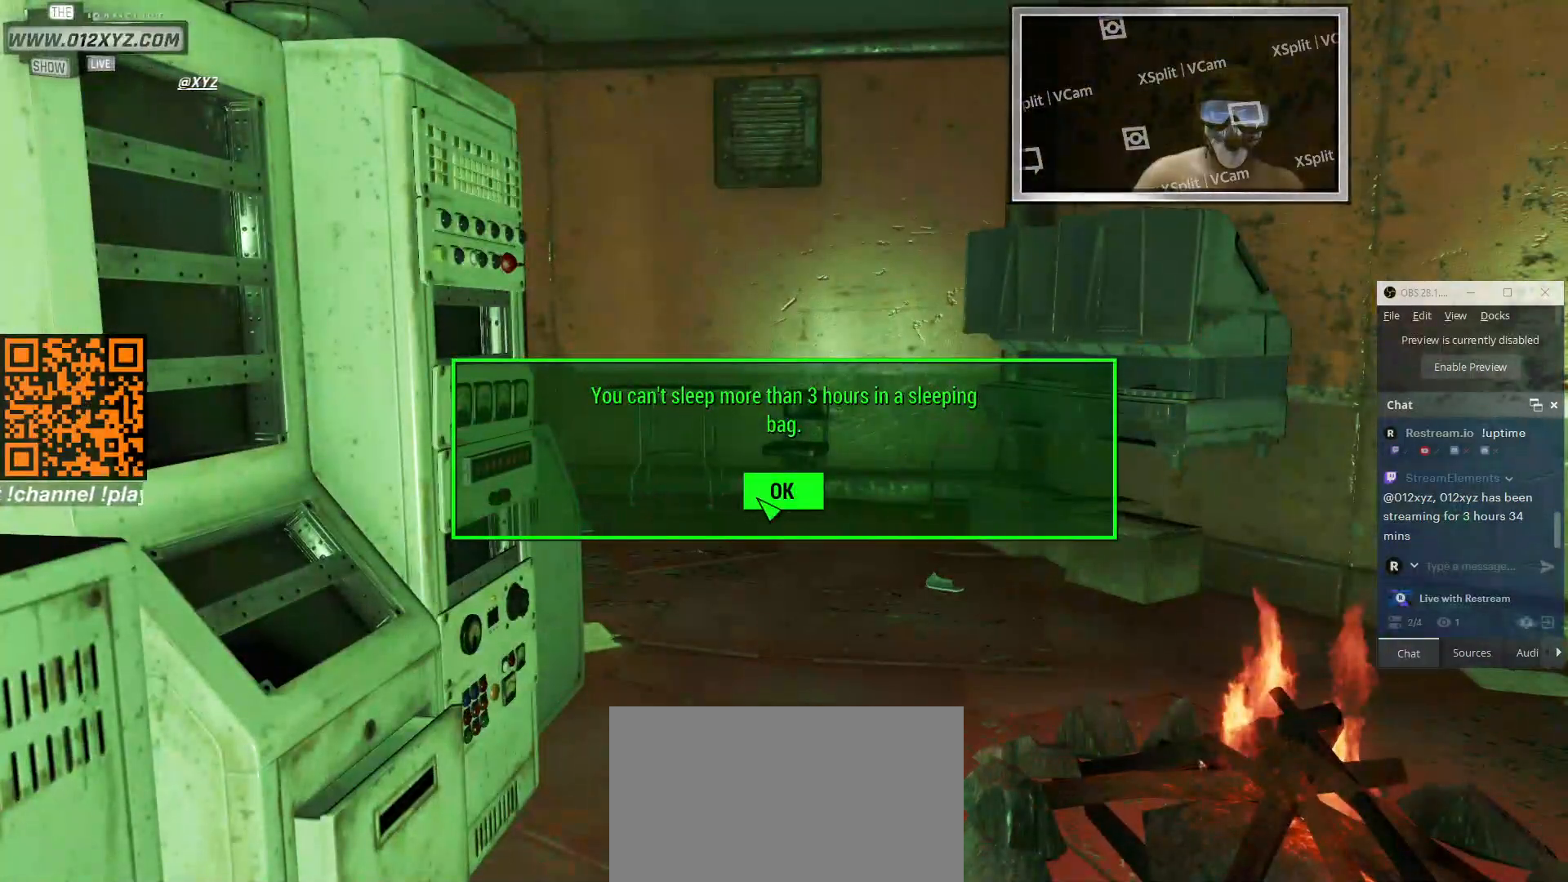
{"keys": [], "mouse": [], "events": [[166, "mouse_left", "down"], [300, "mouse_left", "up"]]}
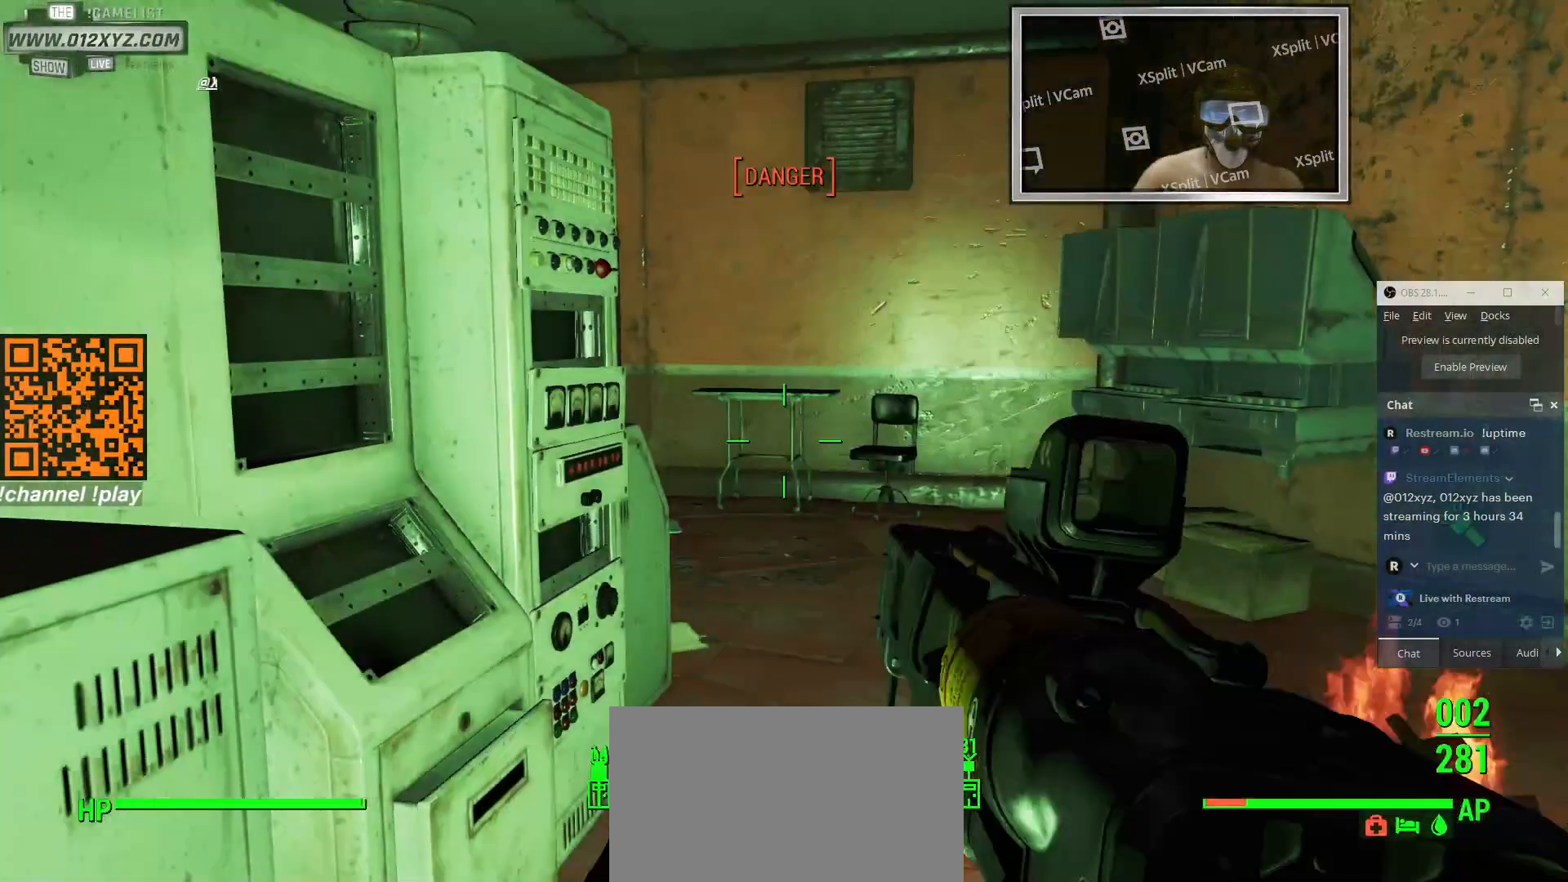
{"keys": [], "mouse": [], "events": []}
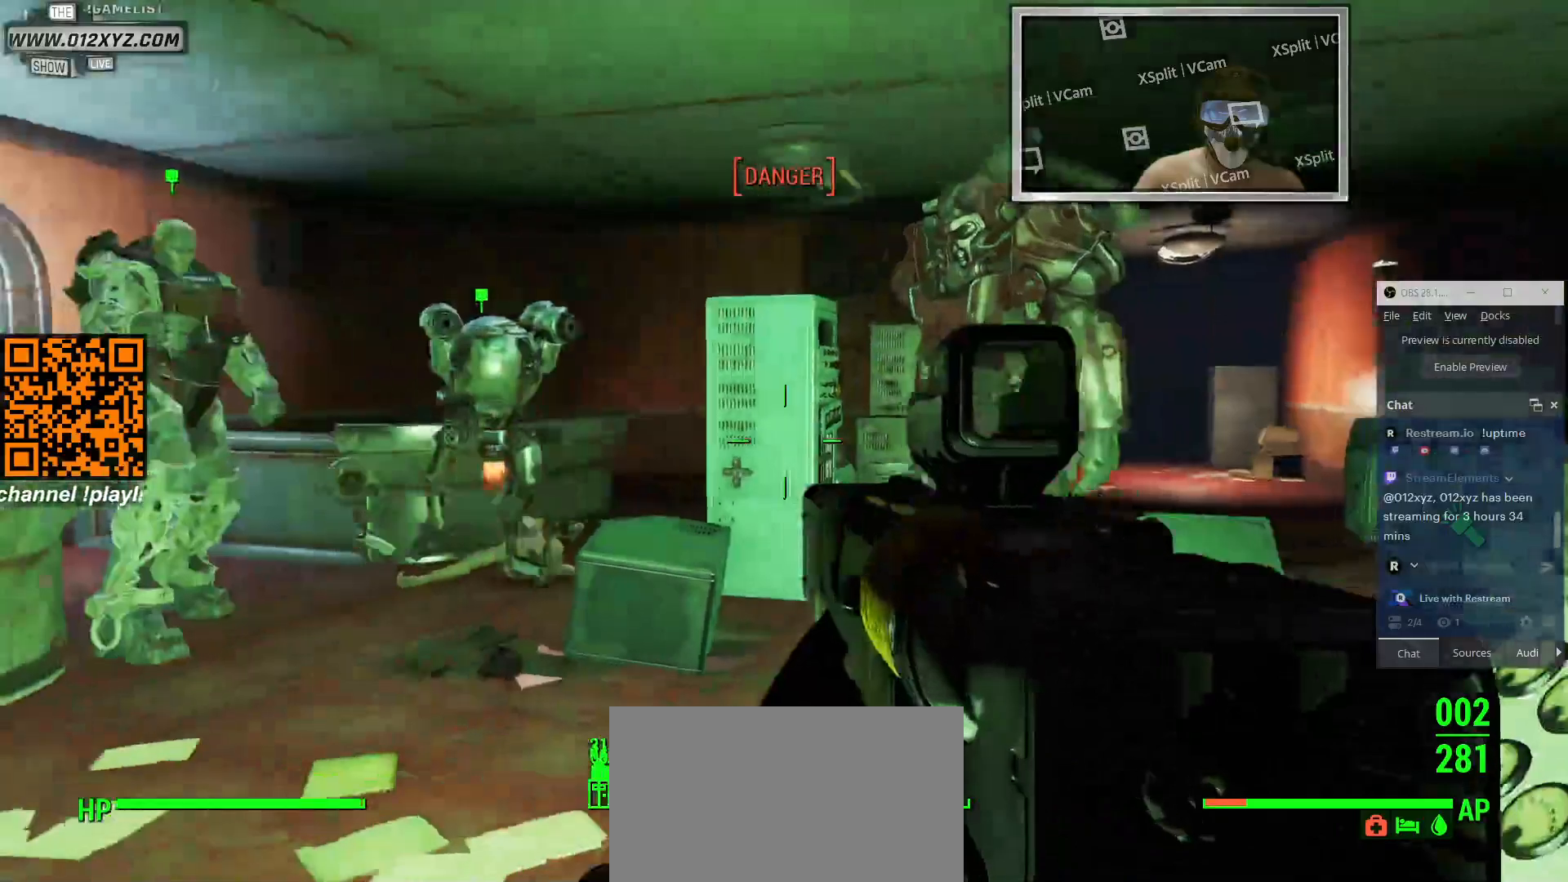
{"keys": [], "mouse": [], "events": []}
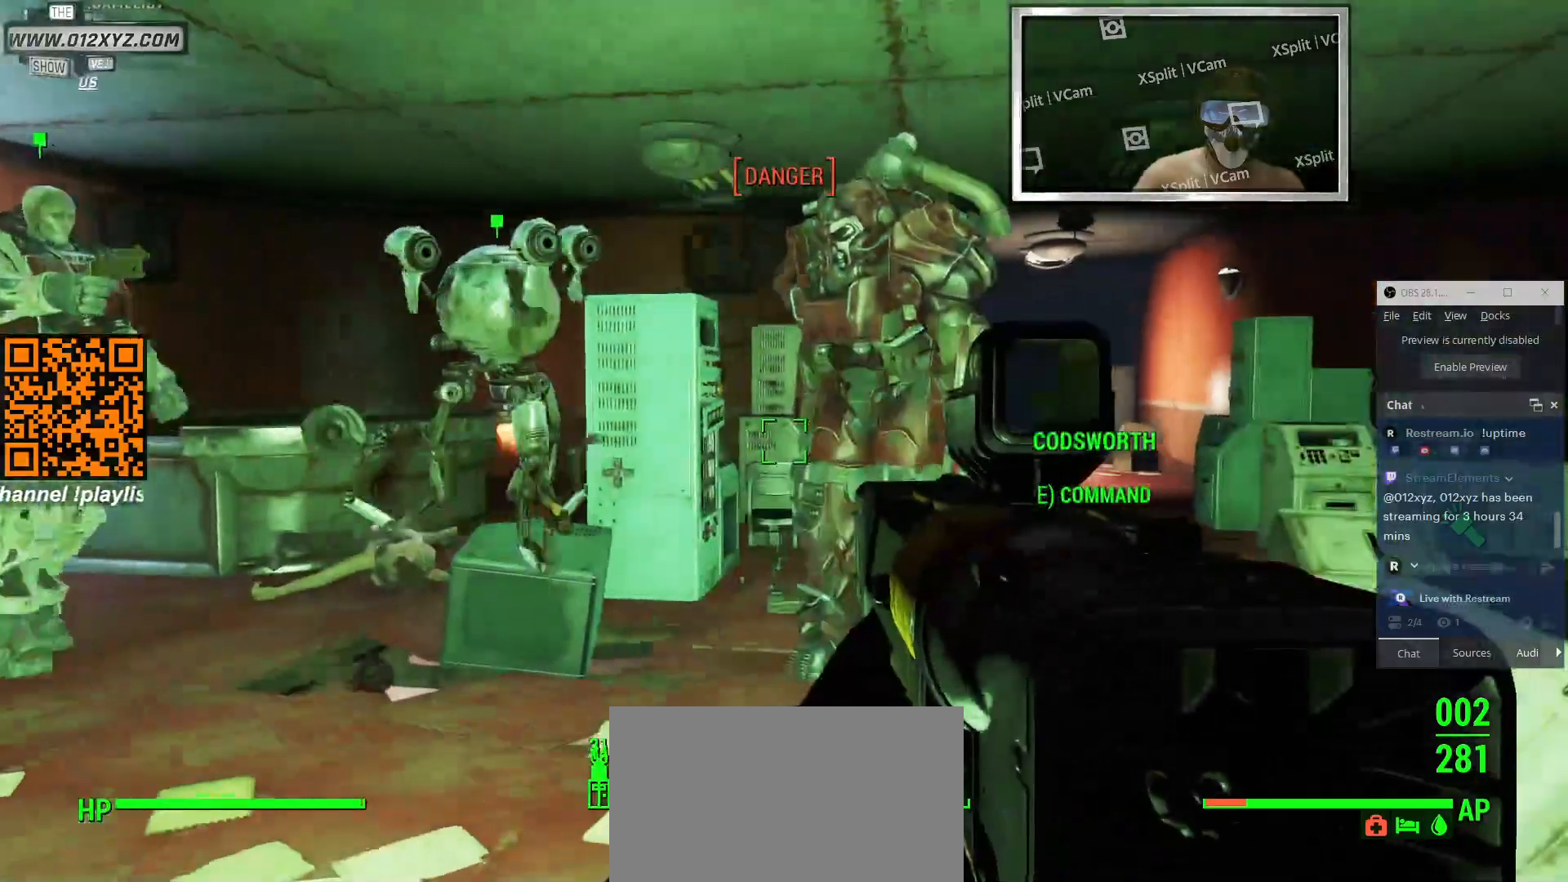
{"keys": [], "mouse": [], "events": []}
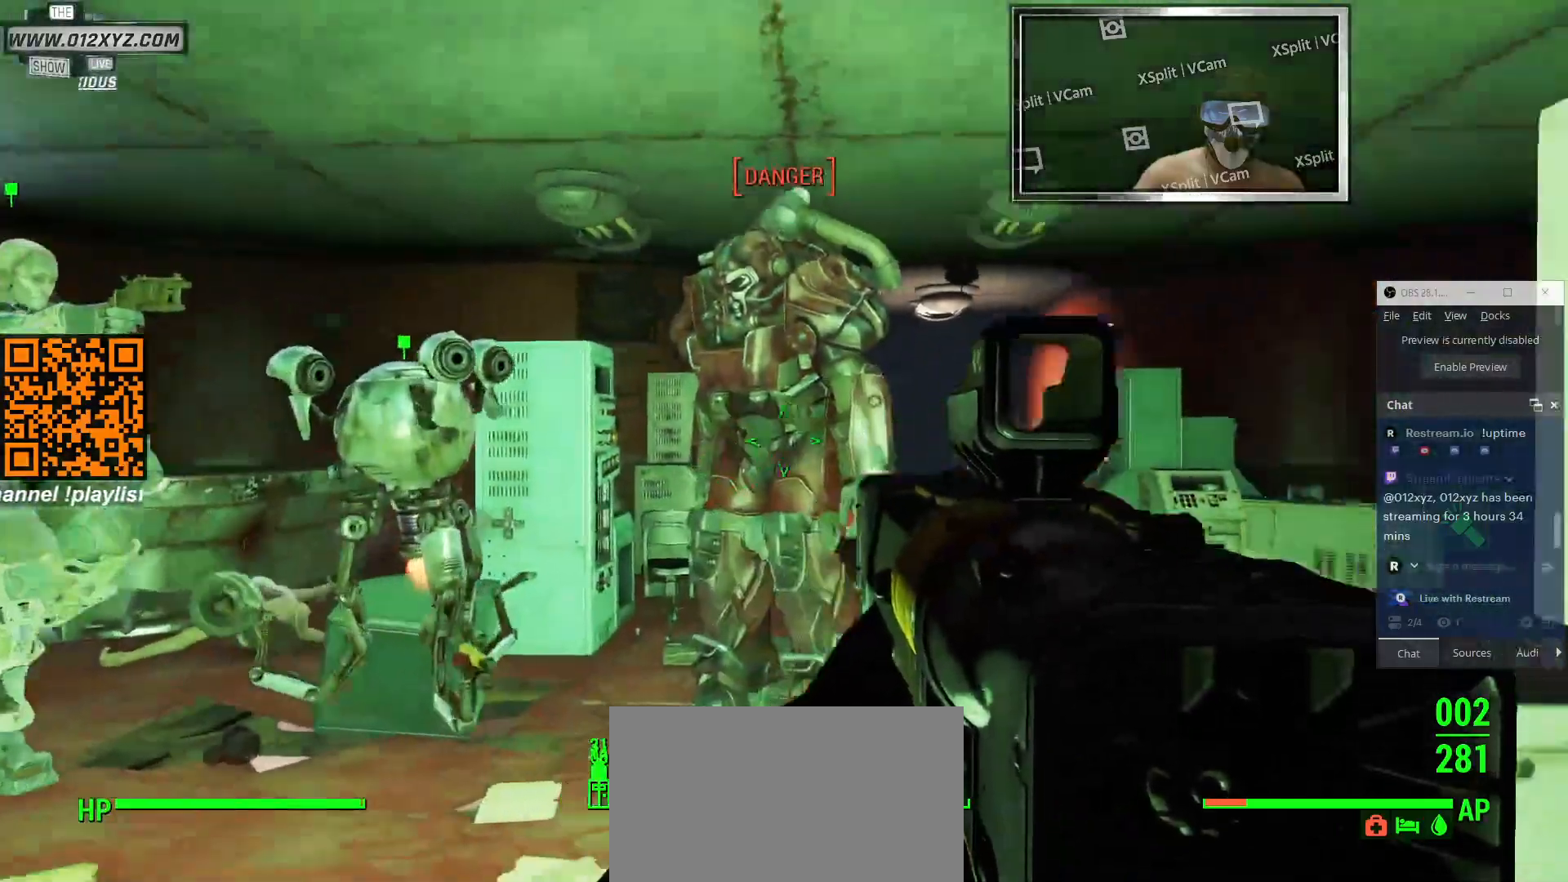
{"keys": [], "mouse": [], "events": []}
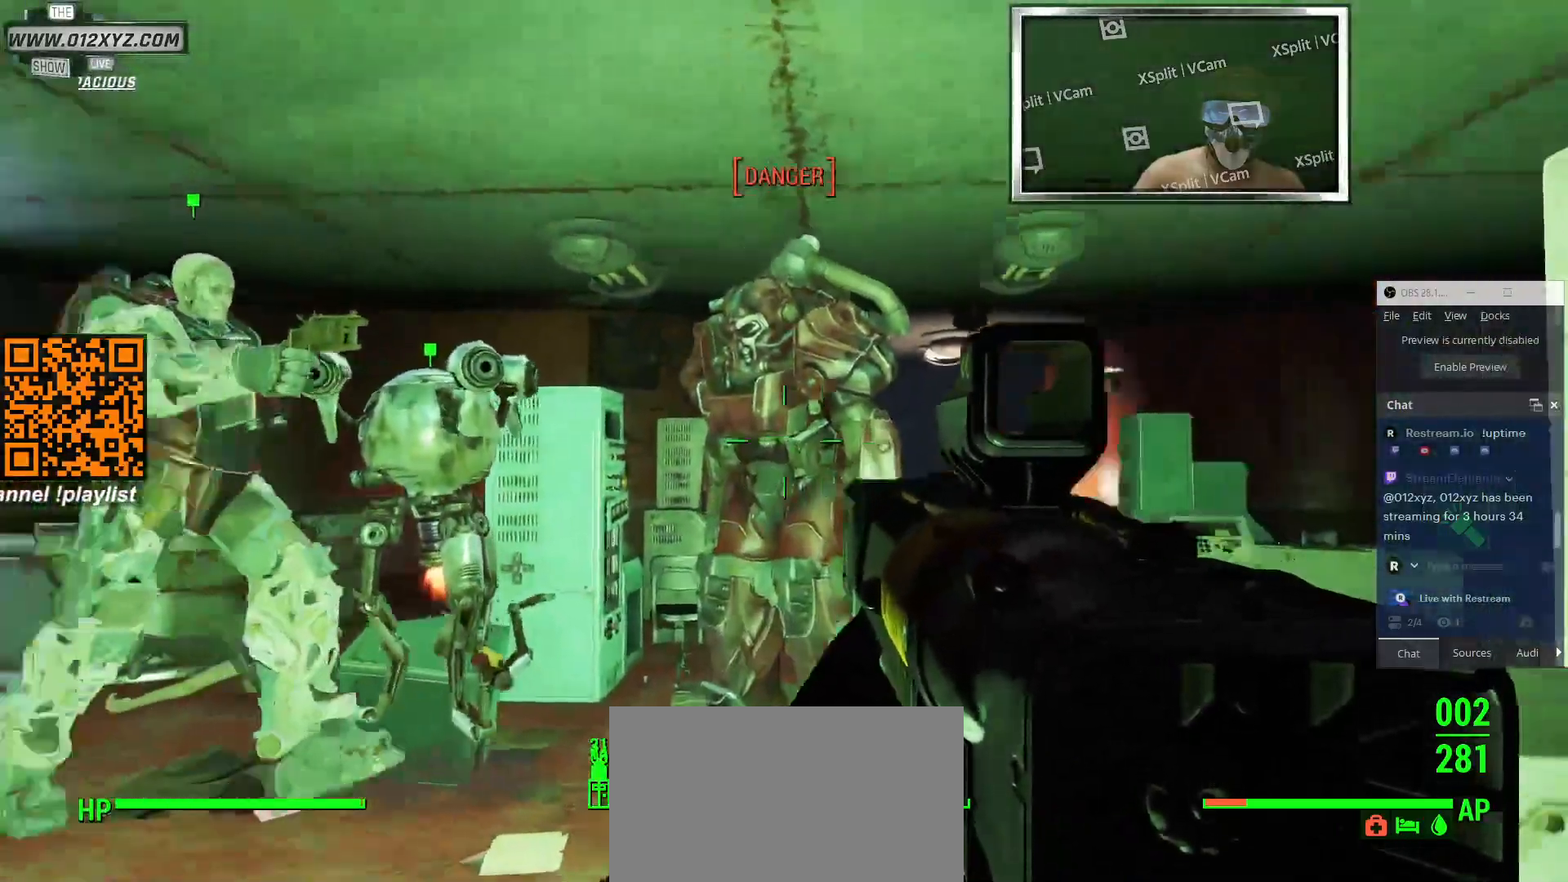
{"keys": ["w"], "mouse": [], "events": [[166, "w", "down"]]}
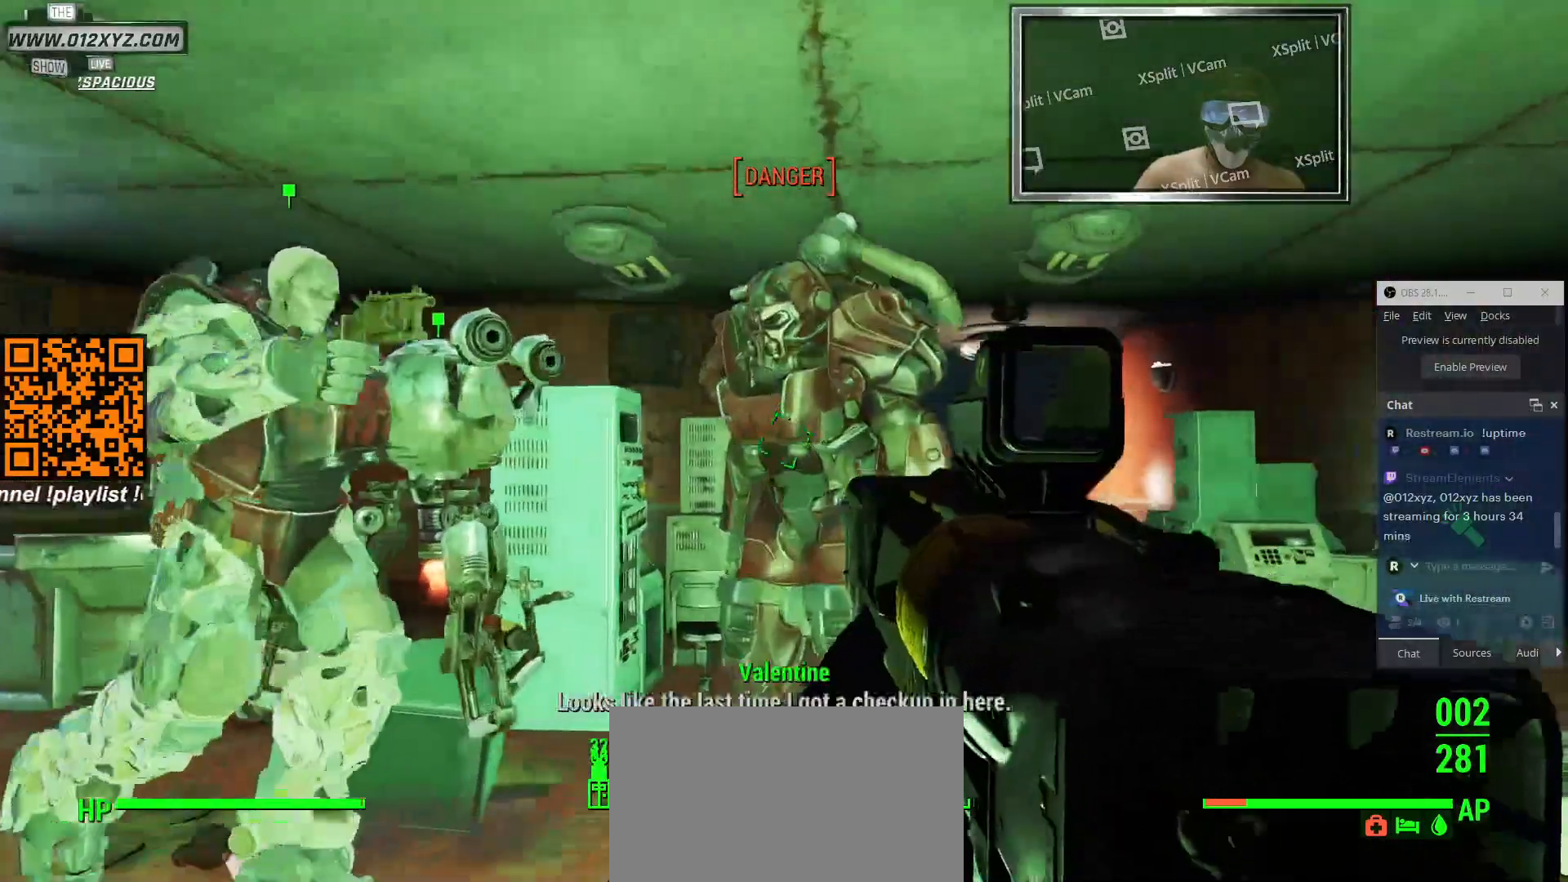
{"keys": ["w"], "mouse": [], "events": []}
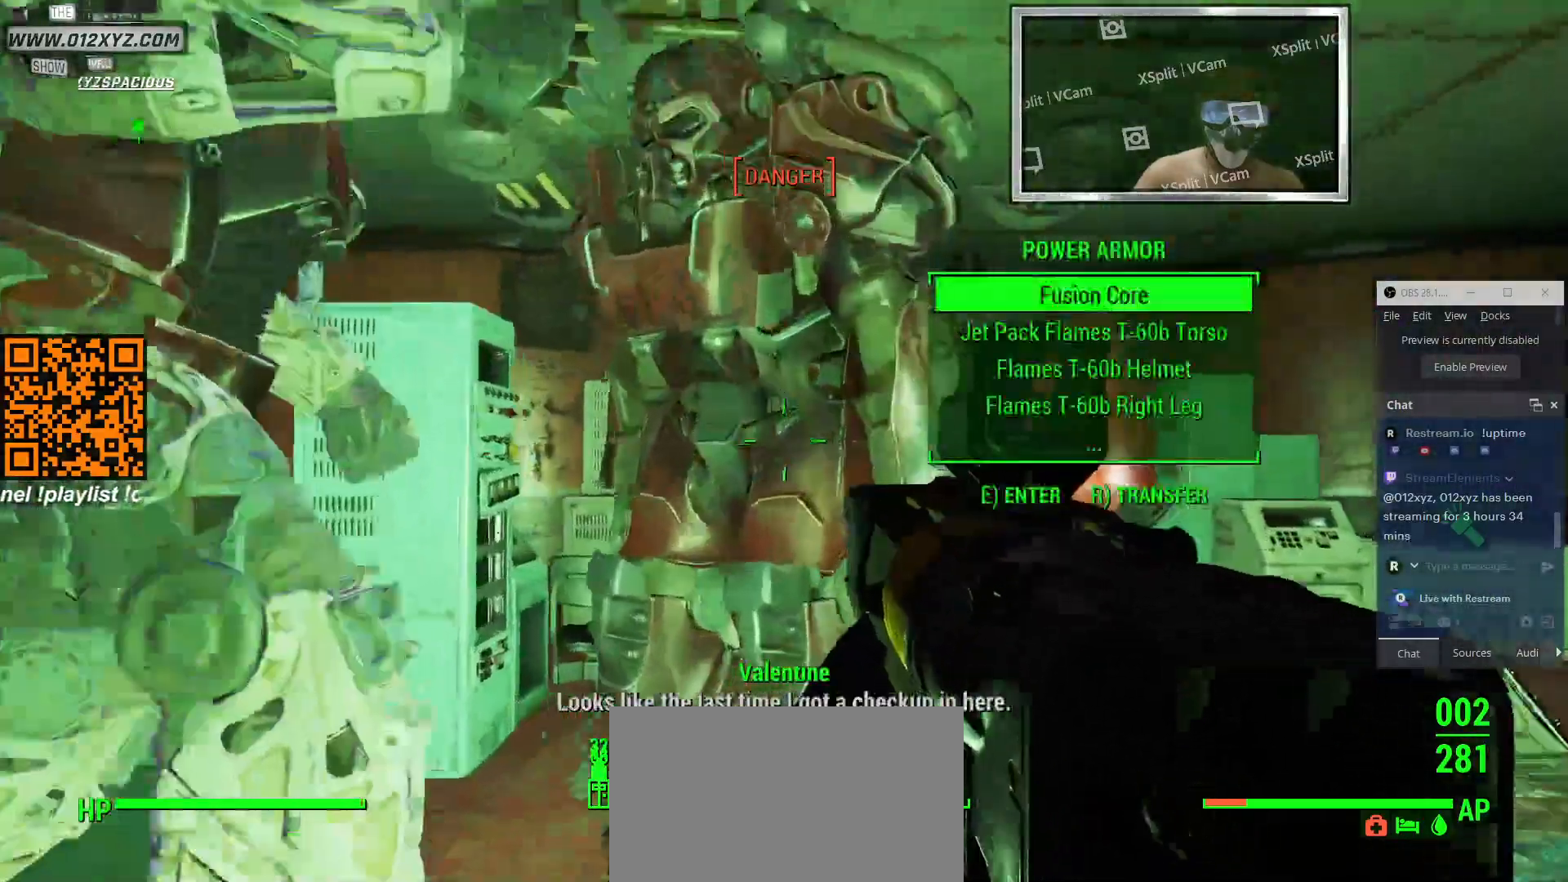
{"keys": ["e"], "mouse": [], "events": [[300, "w", "up"], [500, "e", "down"]]}
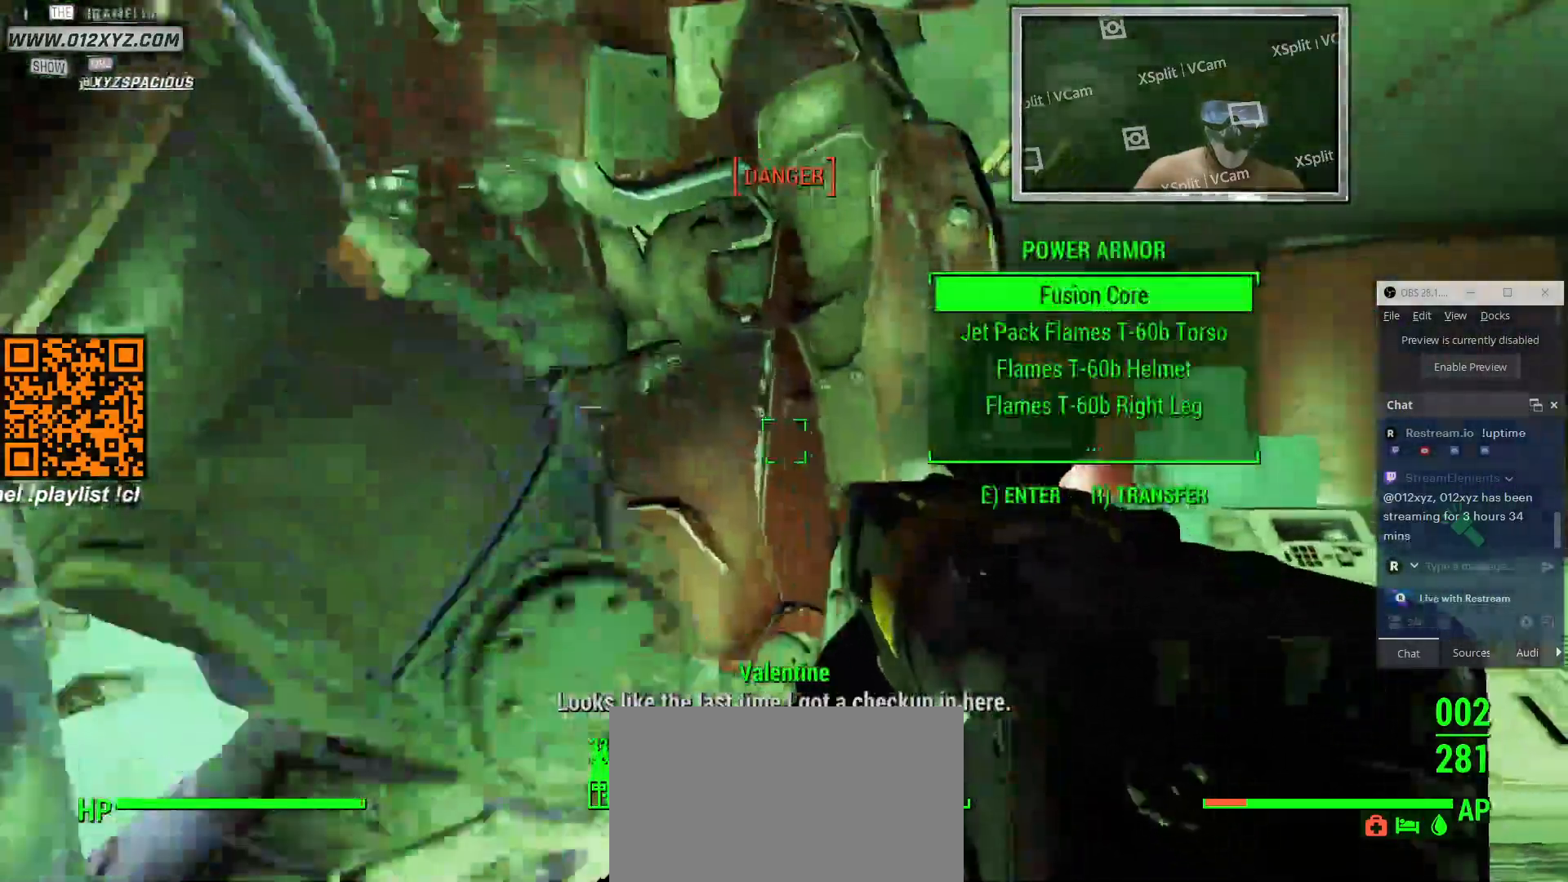
{"keys": [], "mouse": []}
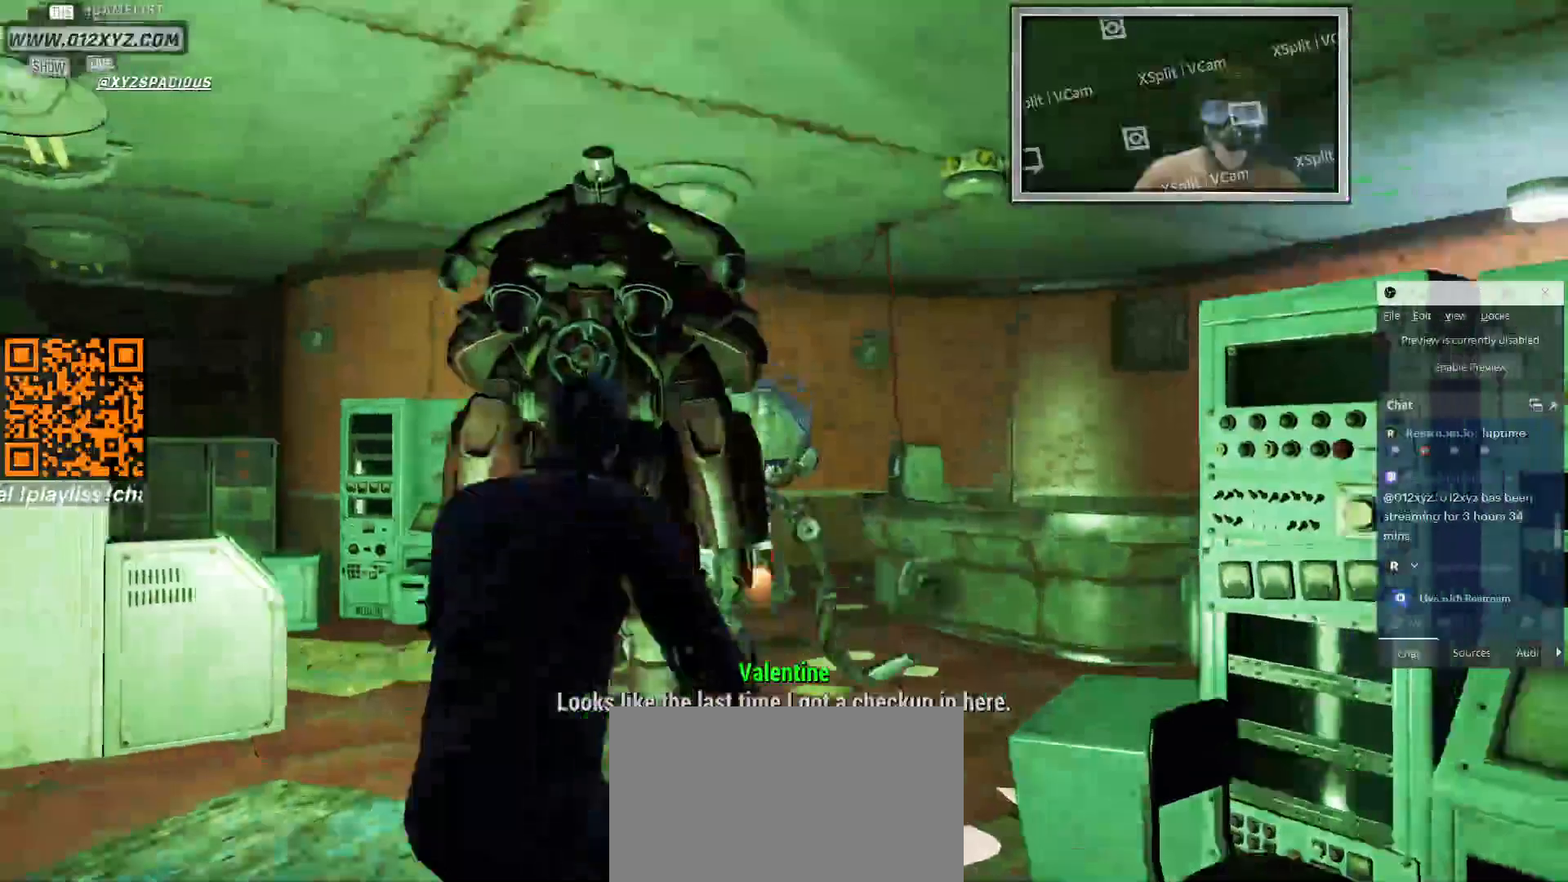
{"keys": [], "mouse": [], "events": []}